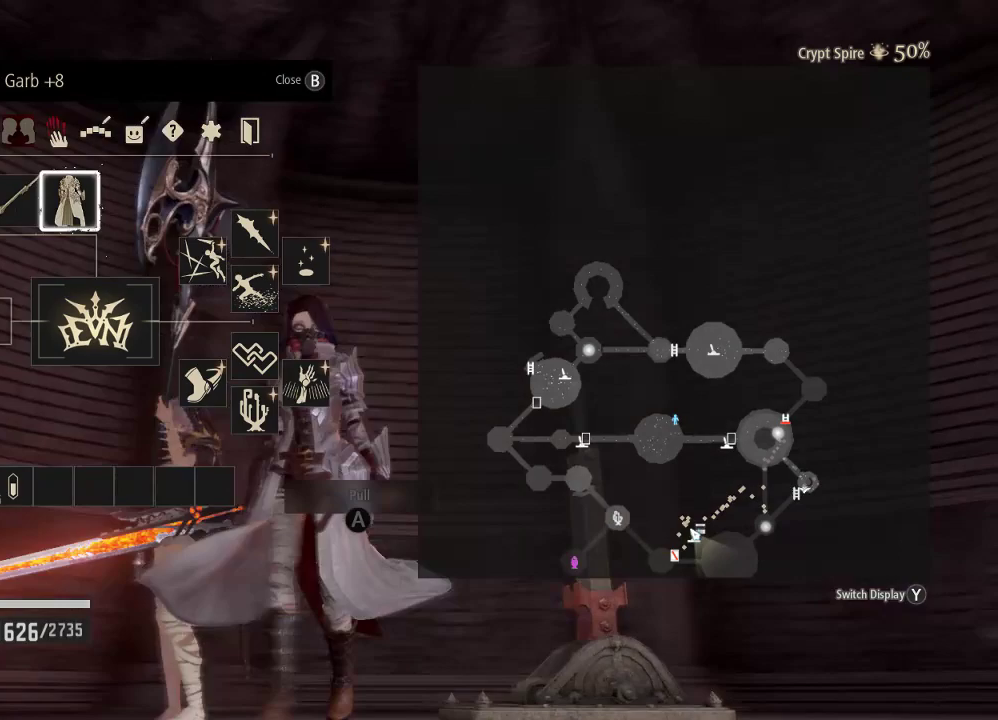
Gameplay with a controller (Xbox layout); each line is a JSON object with the inputs held at the frame after it. "events" lists button and stick changes between this image and that frame as [ms after this image, input, new state], when the widget could be followed in between.
{"buttons": [], "left_stick": "center", "right_stick": "right", "events": [[67, "left_stick", "down"], [133, "left_stick", "center"]]}
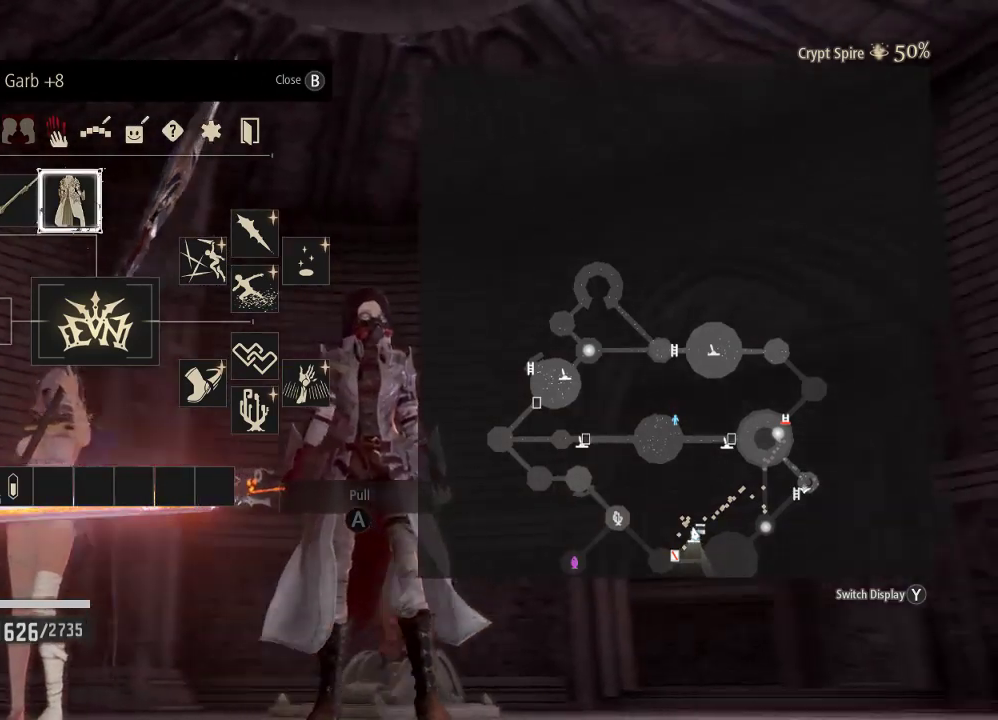
{"buttons": [], "left_stick": "center", "right_stick": "center", "events": [[67, "right_stick", "center"]]}
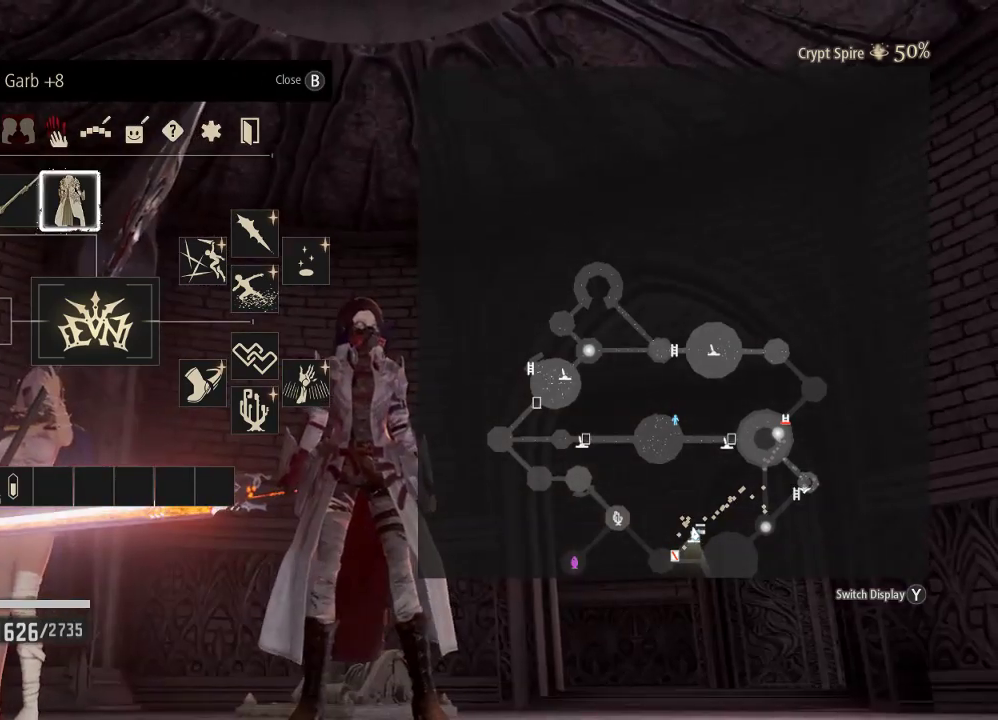
{"buttons": [], "left_stick": "center", "right_stick": "right", "events": [[300, "left_stick", "left"], [433, "right_stick", "right"], [500, "left_stick", "center"]]}
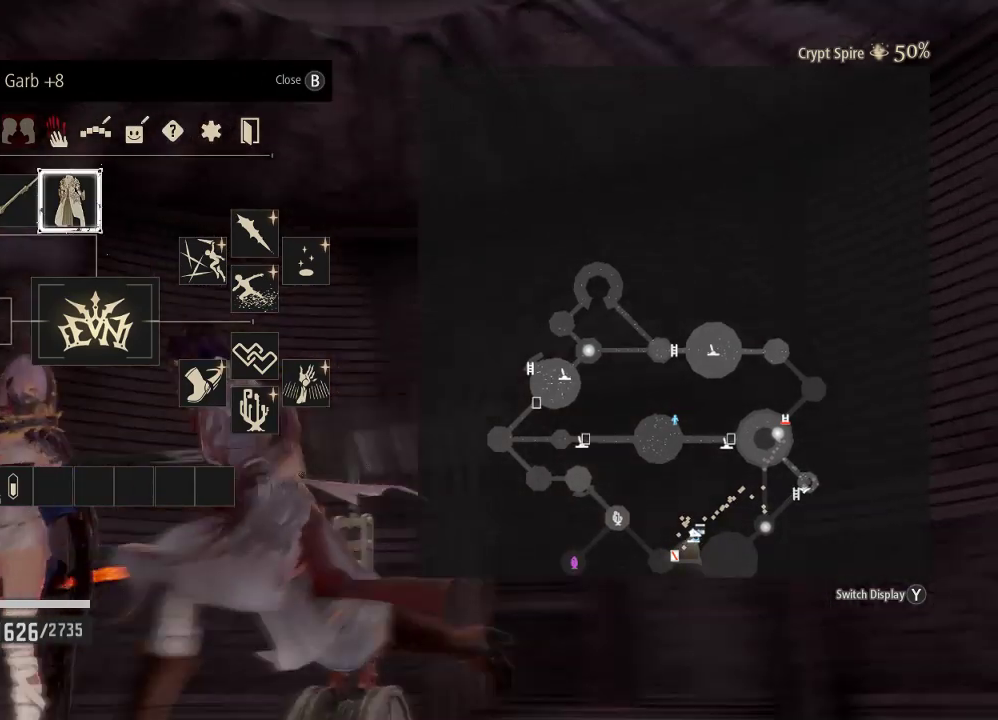
{"buttons": [], "left_stick": "center", "right_stick": "right", "events": []}
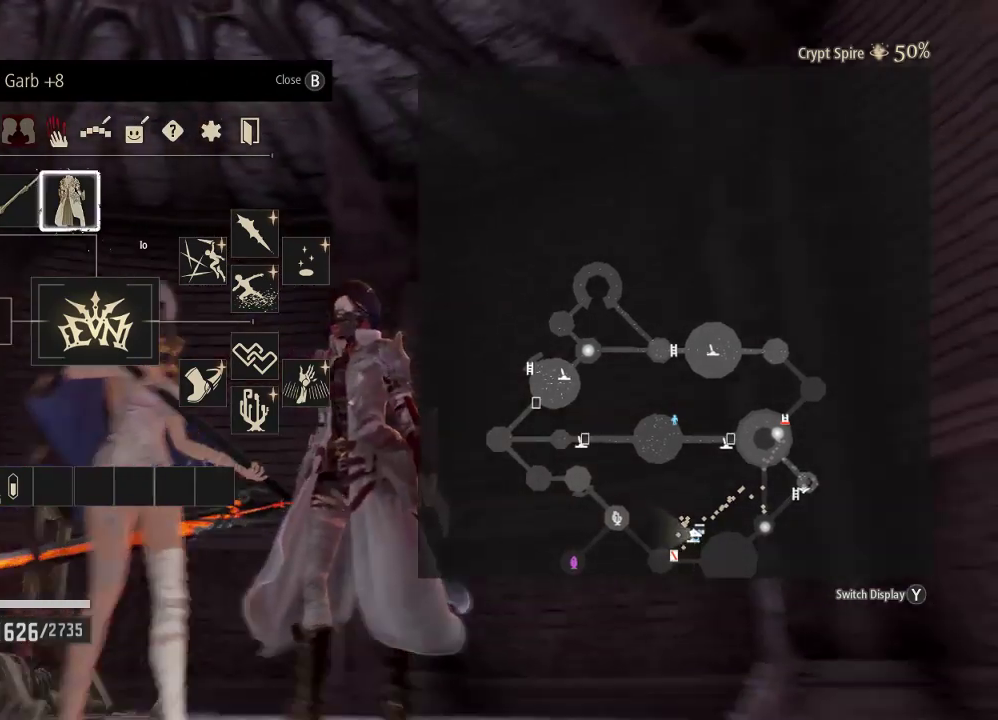
{"buttons": [], "left_stick": "center", "right_stick": "center", "events": [[233, "right_stick", "center"]]}
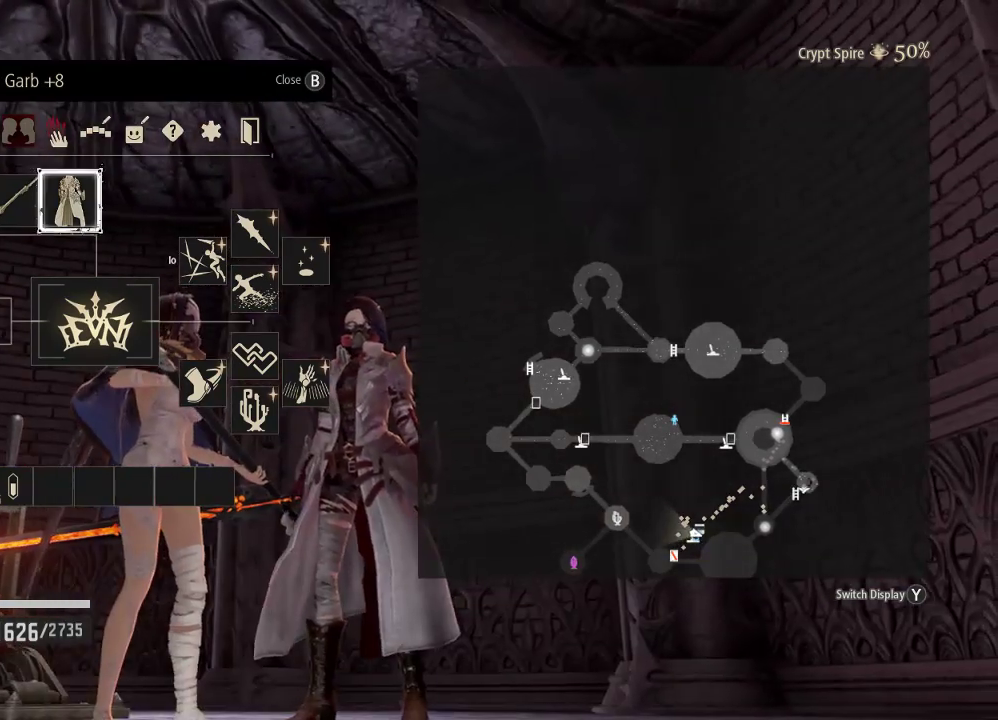
{"buttons": [], "left_stick": "center", "right_stick": "center", "events": [[233, "A", "down"], [333, "A", "up"]]}
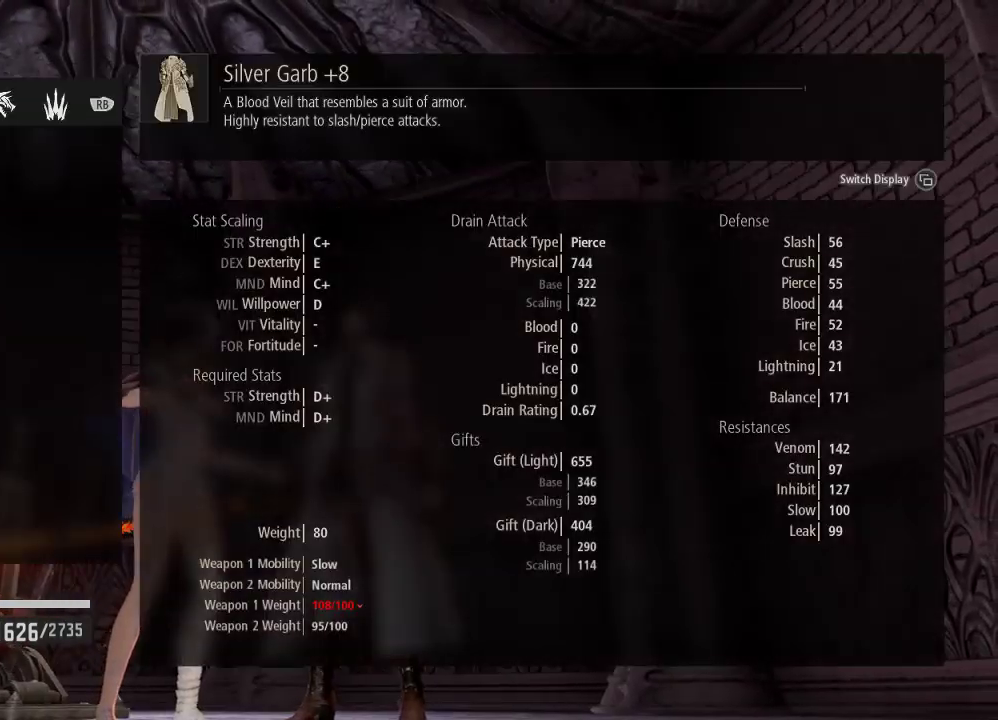
{"buttons": [], "left_stick": "center", "right_stick": "center", "events": [[33, "DPAD_RIGHT", "down"], [100, "DPAD_RIGHT", "up"], [200, "A", "down"], [300, "A", "up"]]}
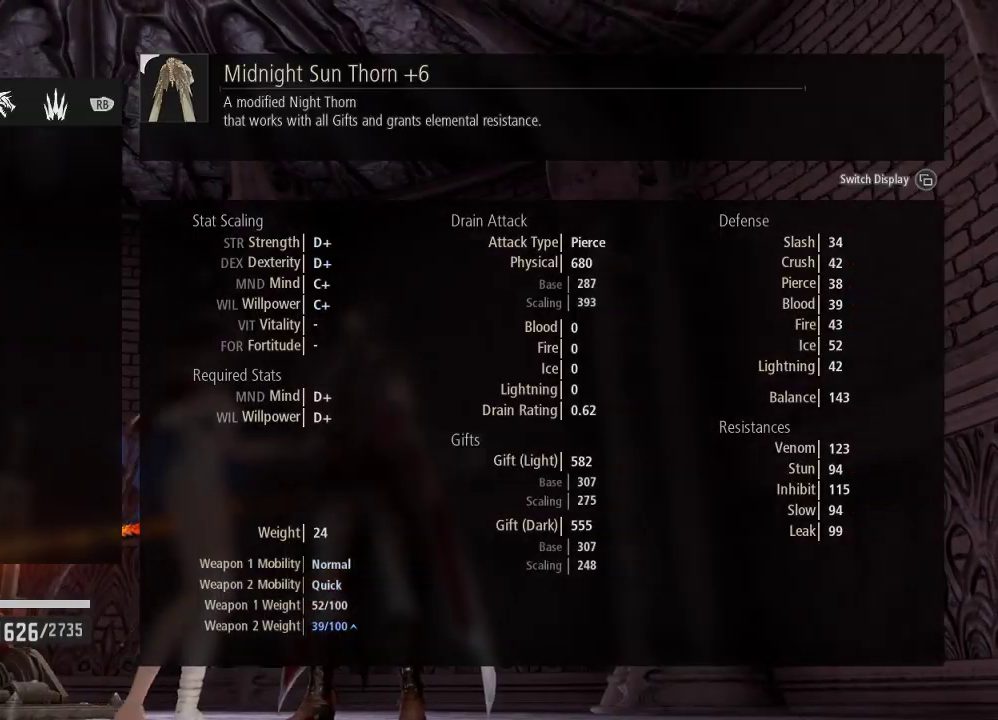
{"buttons": [], "left_stick": "center", "right_stick": "center", "events": [[233, "B", "down"], [400, "B", "up"]]}
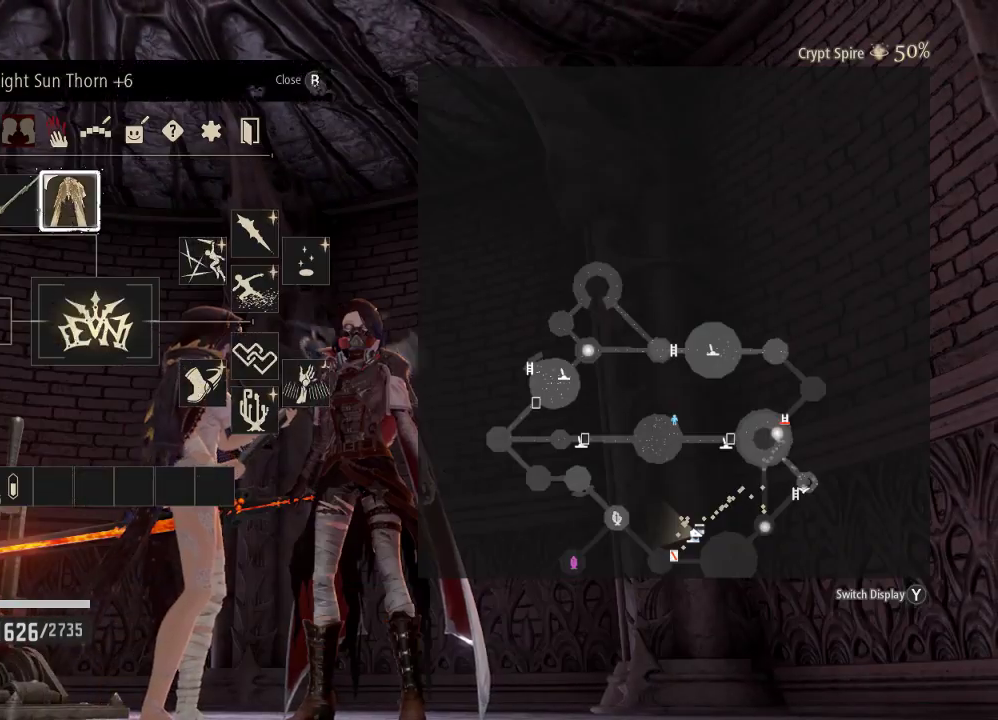
{"buttons": ["DPAD_LEFT"], "left_stick": "center", "right_stick": "center", "events": [[133, "A", "down"], [267, "A", "up"], [433, "DPAD_LEFT", "down"]]}
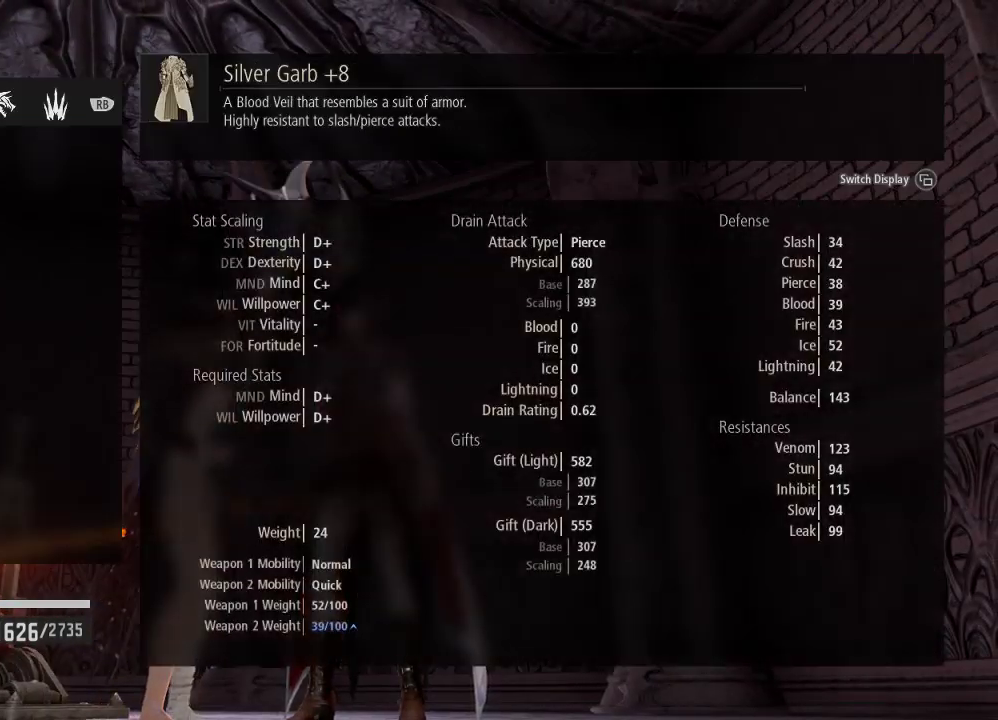
{"buttons": [], "left_stick": "center", "right_stick": "down-left", "events": [[67, "DPAD_LEFT", "up"], [500, "right_stick", "down-left"]]}
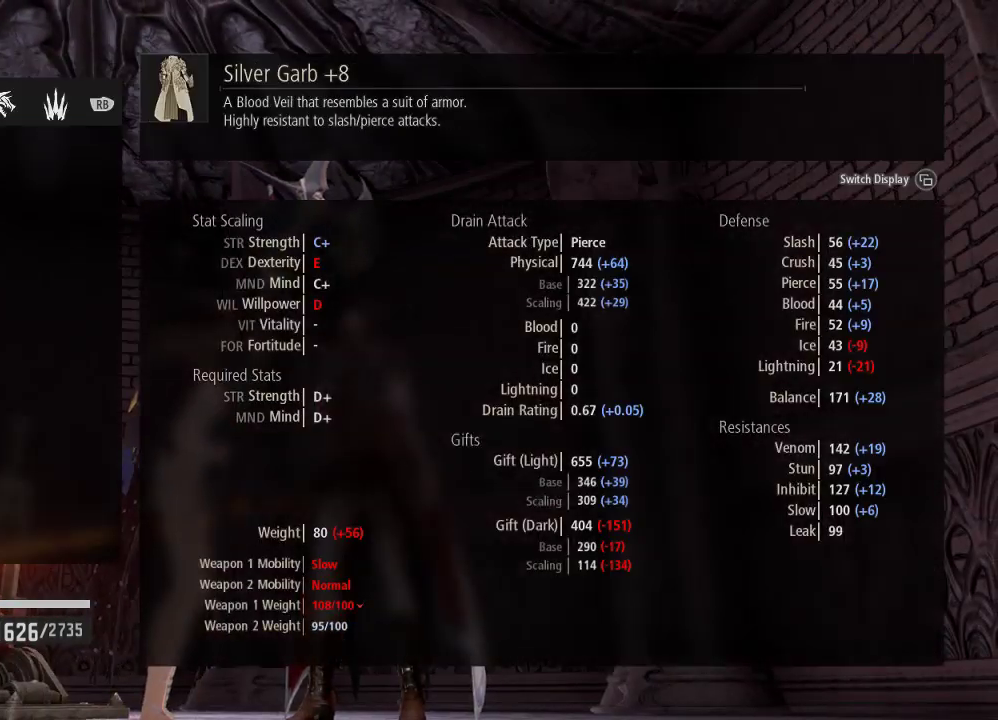
{"buttons": ["DPAD_RIGHT"], "left_stick": "center", "right_stick": "center", "events": [[333, "right_stick", "left"], [367, "DPAD_RIGHT", "down"], [433, "right_stick", "center"]]}
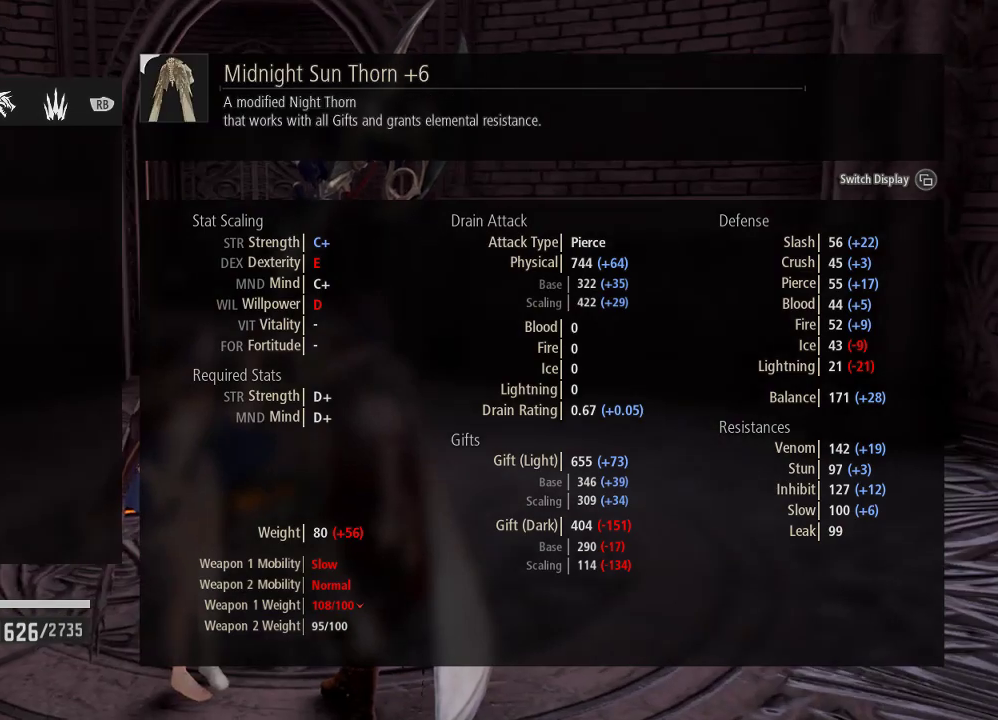
{"buttons": [], "left_stick": "center", "right_stick": "center", "events": [[33, "DPAD_RIGHT", "up"], [400, "DPAD_LEFT", "down"], [467, "DPAD_LEFT", "up"]]}
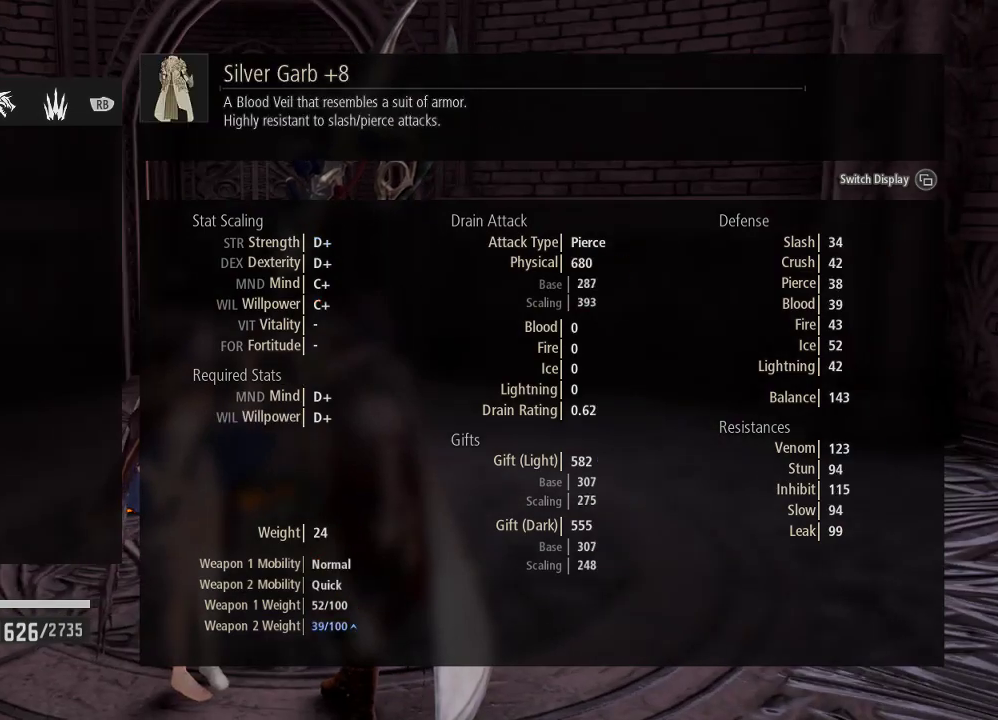
{"buttons": [], "left_stick": "center", "right_stick": "center", "events": []}
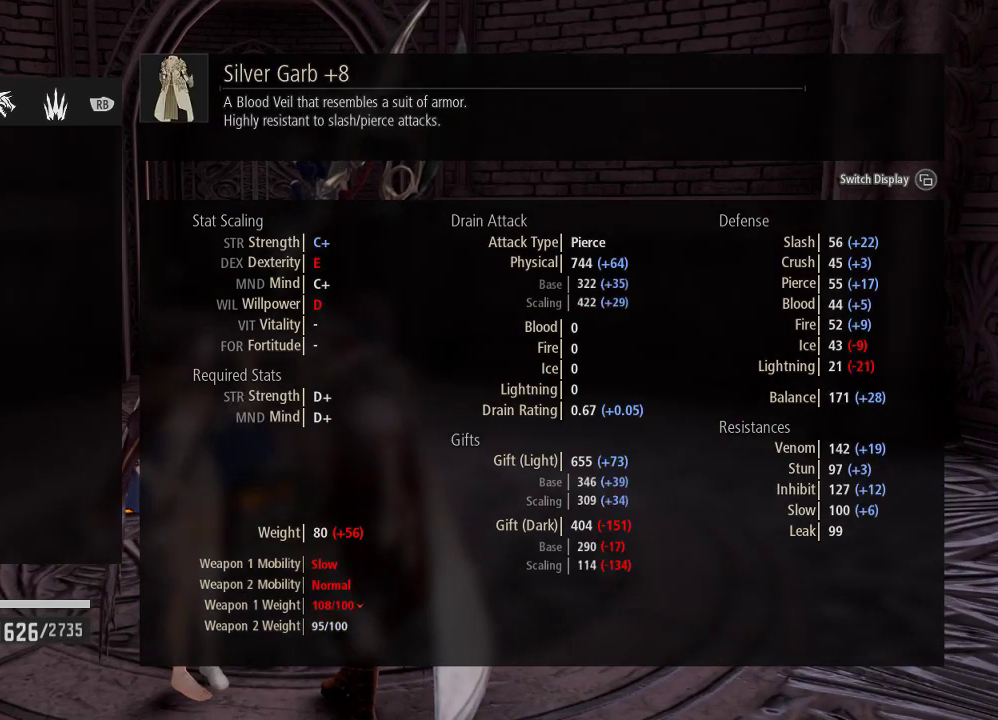
{"buttons": [], "left_stick": "center", "right_stick": "center", "events": []}
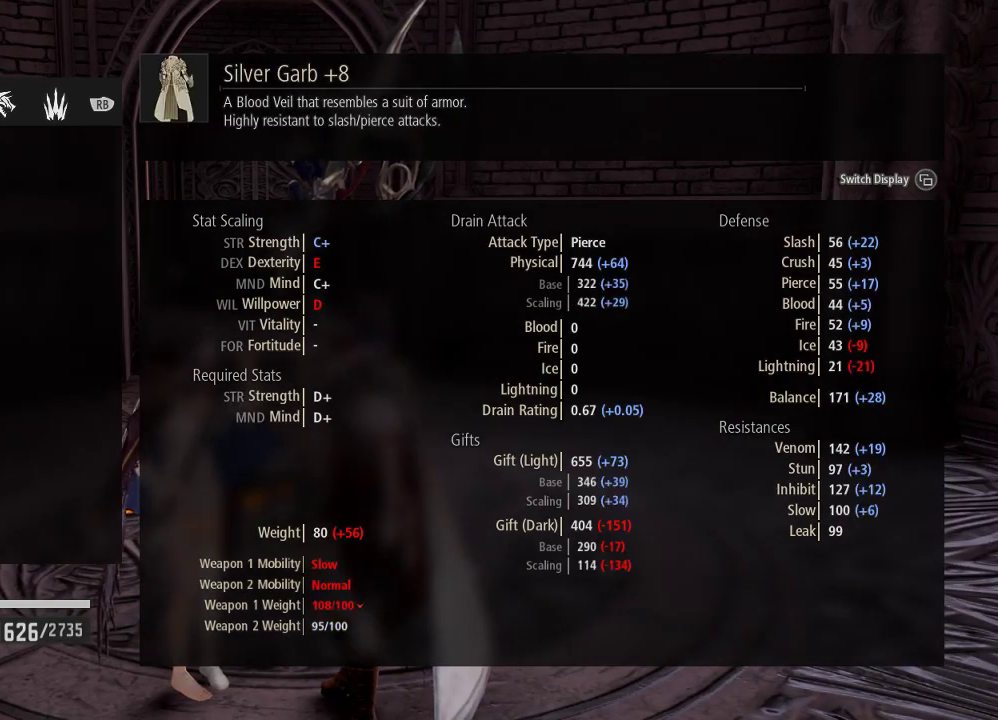
{"buttons": [], "left_stick": "center", "right_stick": "center", "events": [[300, "DPAD_RIGHT", "down"], [400, "DPAD_RIGHT", "up"]]}
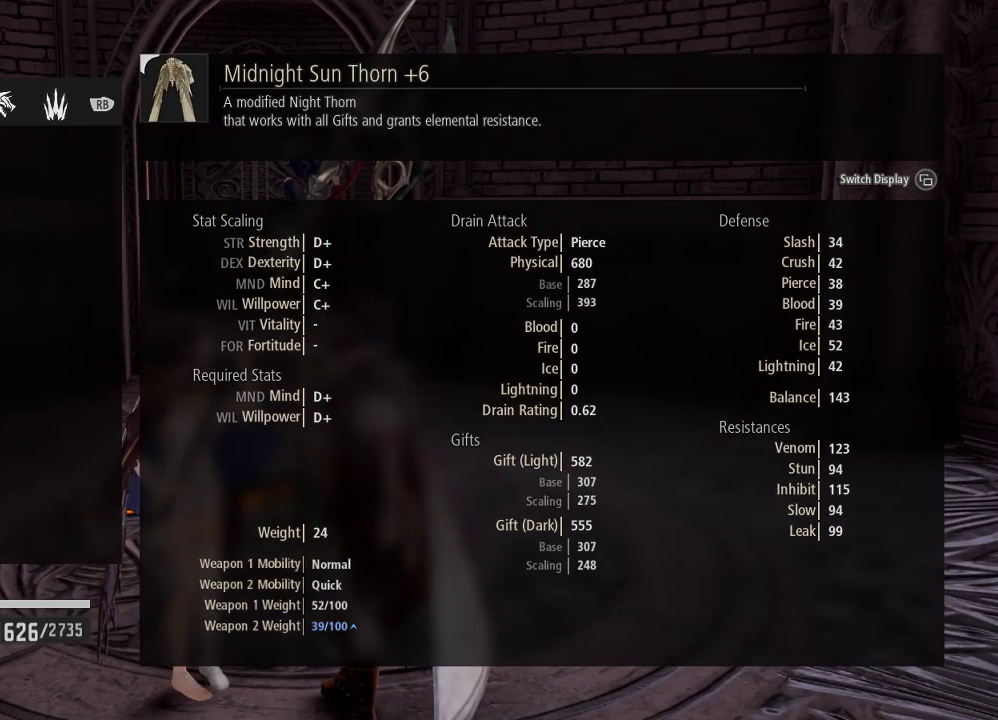
{"buttons": [], "left_stick": "up", "right_stick": "center", "events": [[33, "B", "down"], [167, "B", "up"], [200, "left_stick", "up"], [400, "B", "down"], [500, "B", "up"]]}
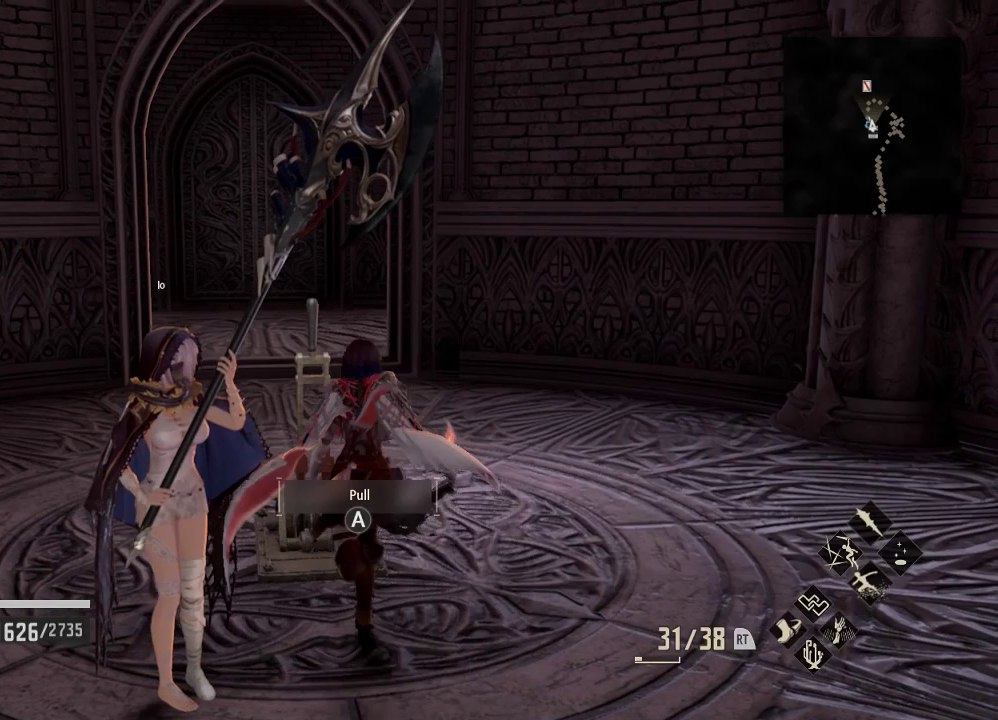
{"buttons": [], "left_stick": "center", "right_stick": "center", "events": [[33, "left_stick", "up-left"], [267, "A", "down"], [300, "left_stick", "center"], [367, "A", "up"]]}